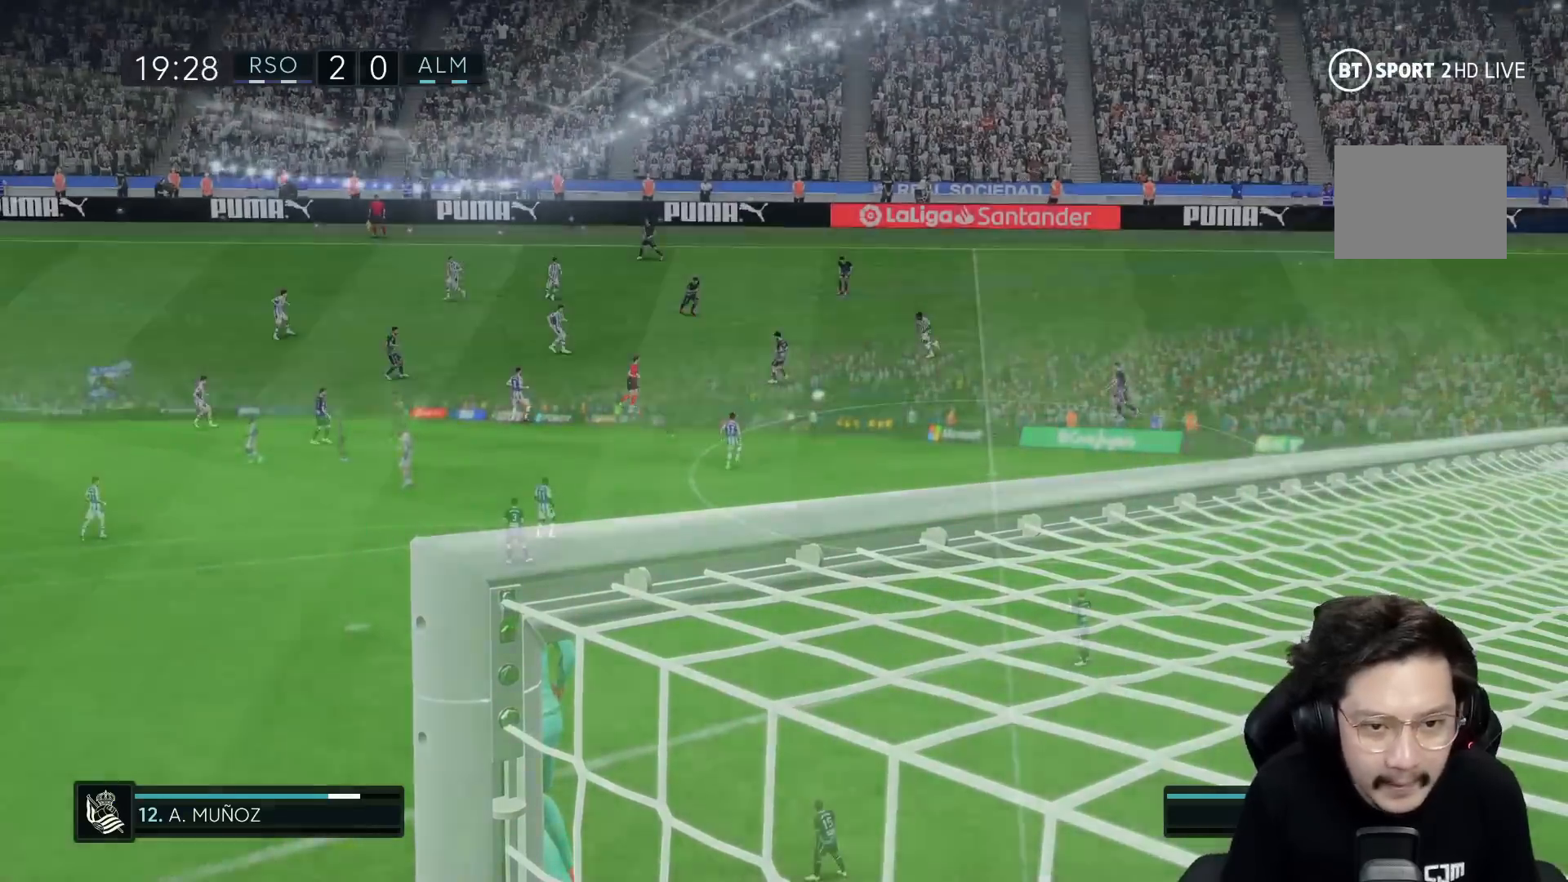
Gameplay with a controller (Xbox layout); each line is a JSON object with the inputs held at the frame after it. "events" lists button and stick changes between this image and that frame as [ms after this image, input, new state], when the widget could be followed in between. Not read: L3 R3.
{"buttons": ["R2"], "left_stick": "up", "right_stick": "center", "events": [[67, "left_stick", "right"], [167, "R1", "up"], [350, "left_stick", "up-right"], [433, "R2", "down"], [467, "left_stick", "up"]]}
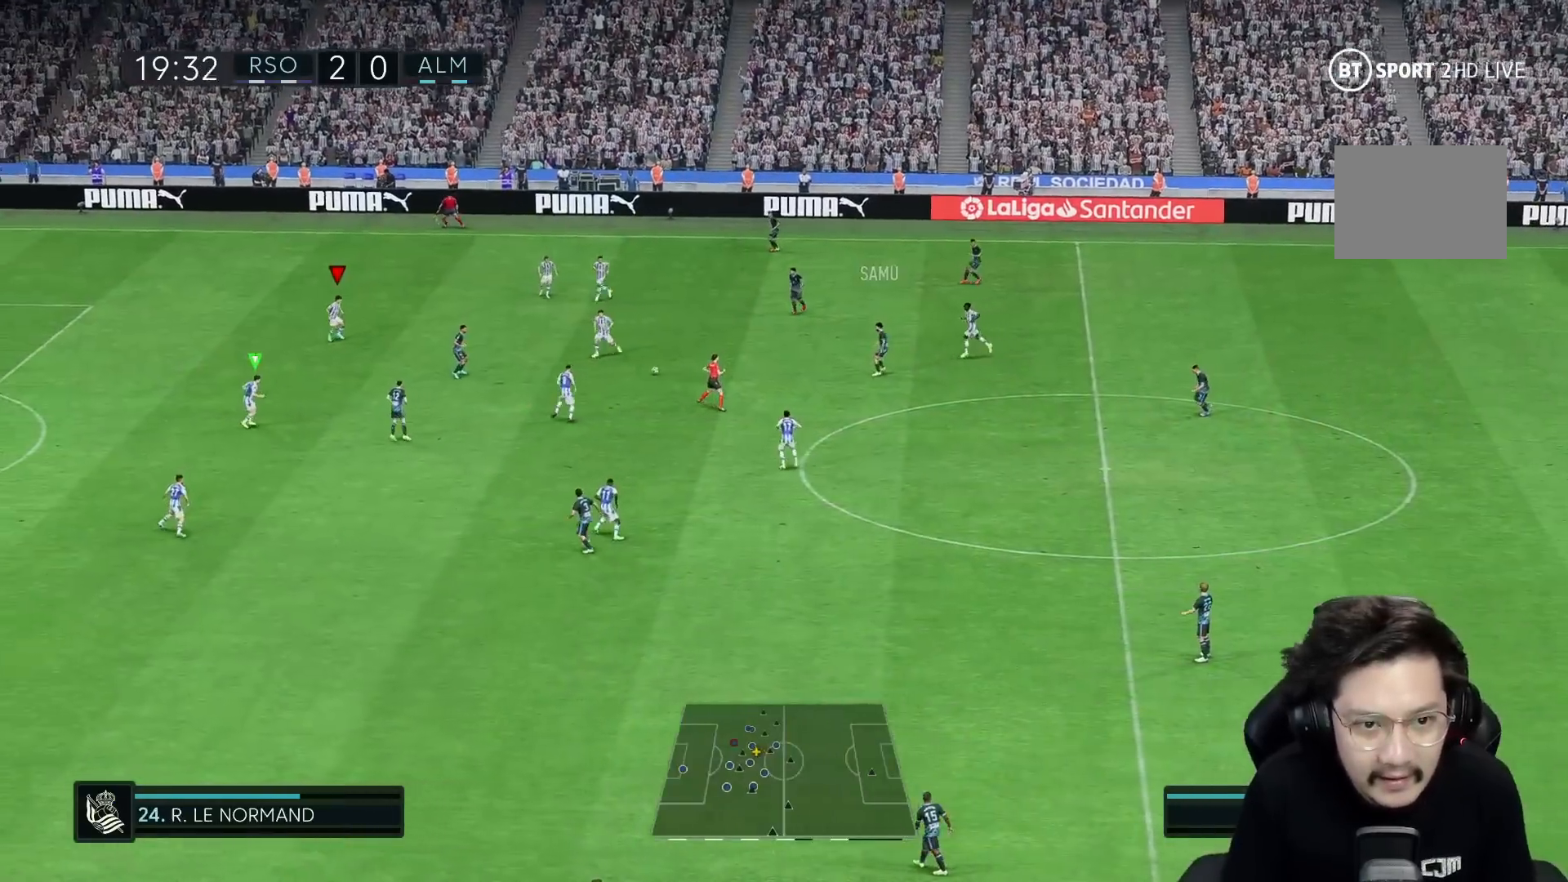
{"buttons": ["R2"], "left_stick": "down-left", "right_stick": "center", "events": [[83, "R2", "up"], [200, "left_stick", "left"], [367, "left_stick", "down-left"], [500, "R2", "down"]]}
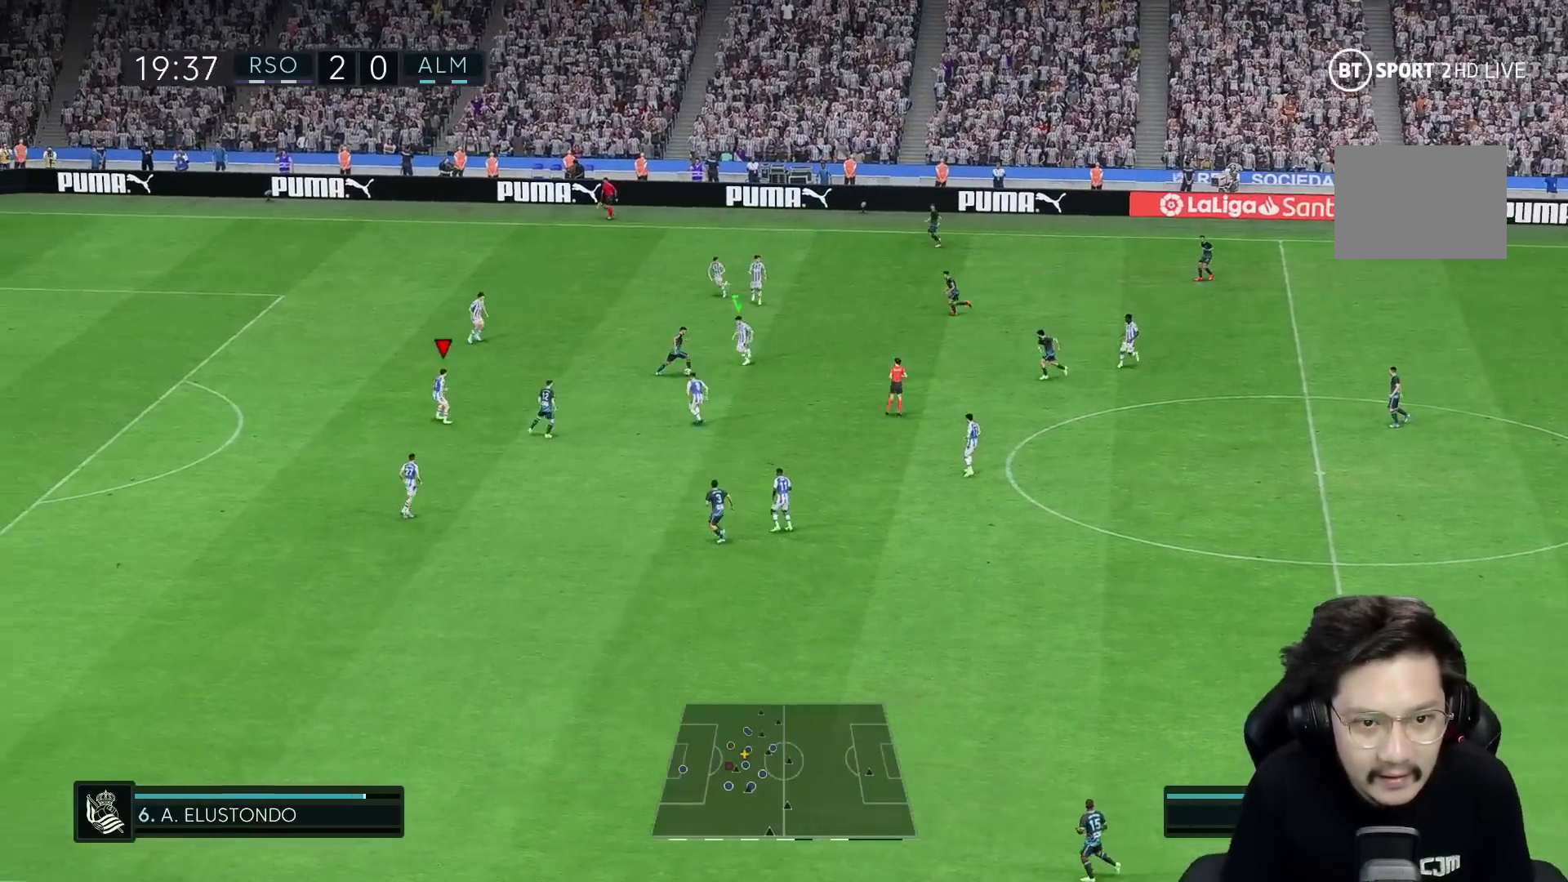
{"buttons": ["R2"], "left_stick": "left", "right_stick": "center", "events": [[17, "R2", "up"], [83, "left_stick", "left"], [417, "R2", "down"]]}
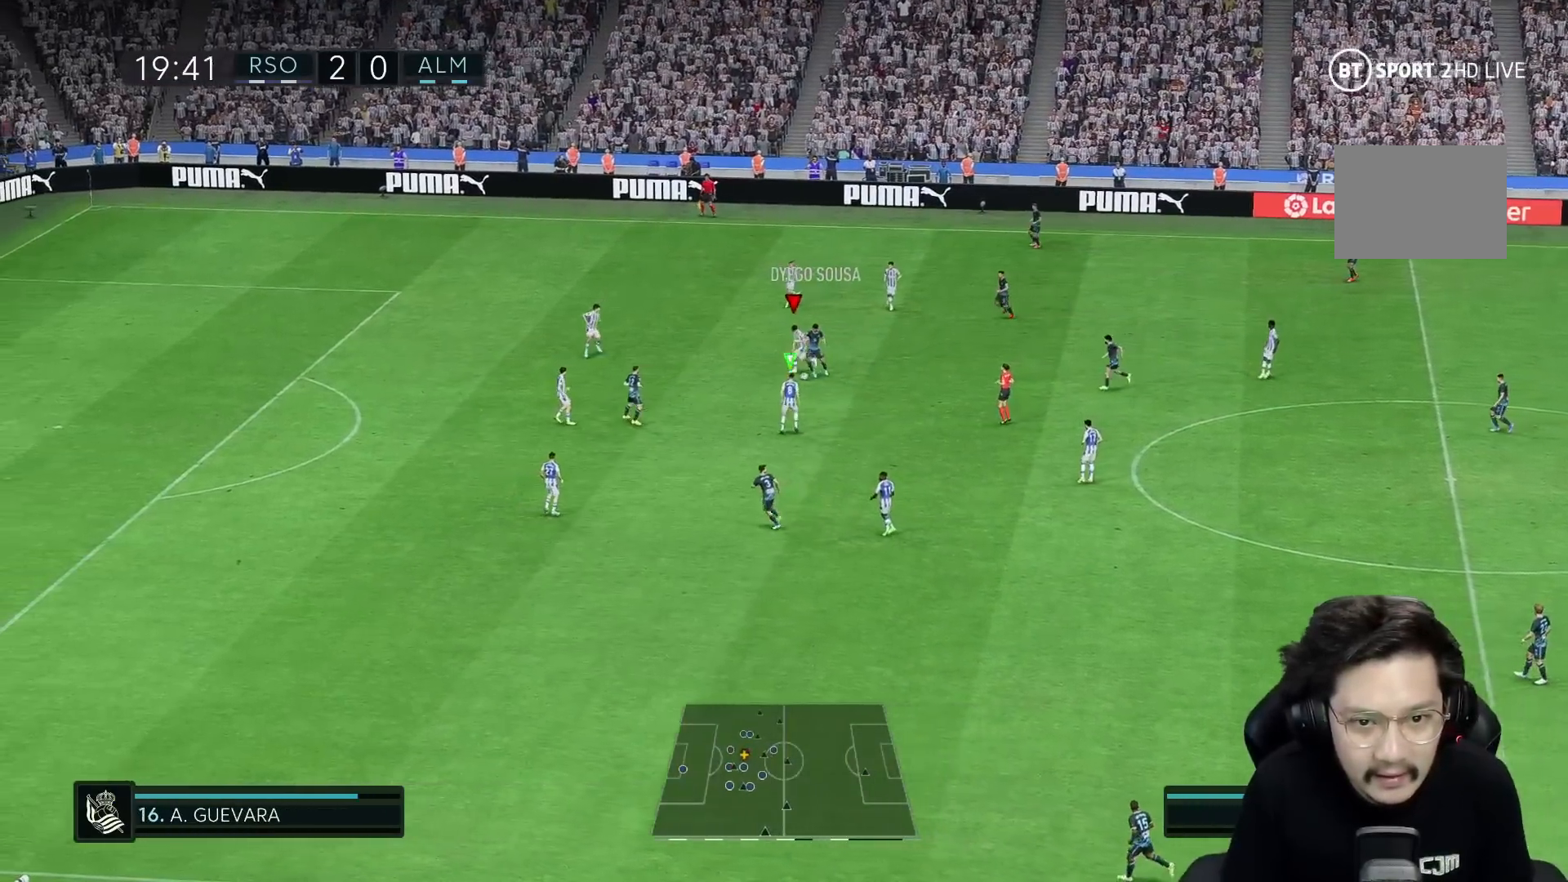
{"buttons": [], "left_stick": "down", "right_stick": "center", "events": [[17, "left_stick", "down-left"], [33, "R2", "up"], [167, "left_stick", "down"]]}
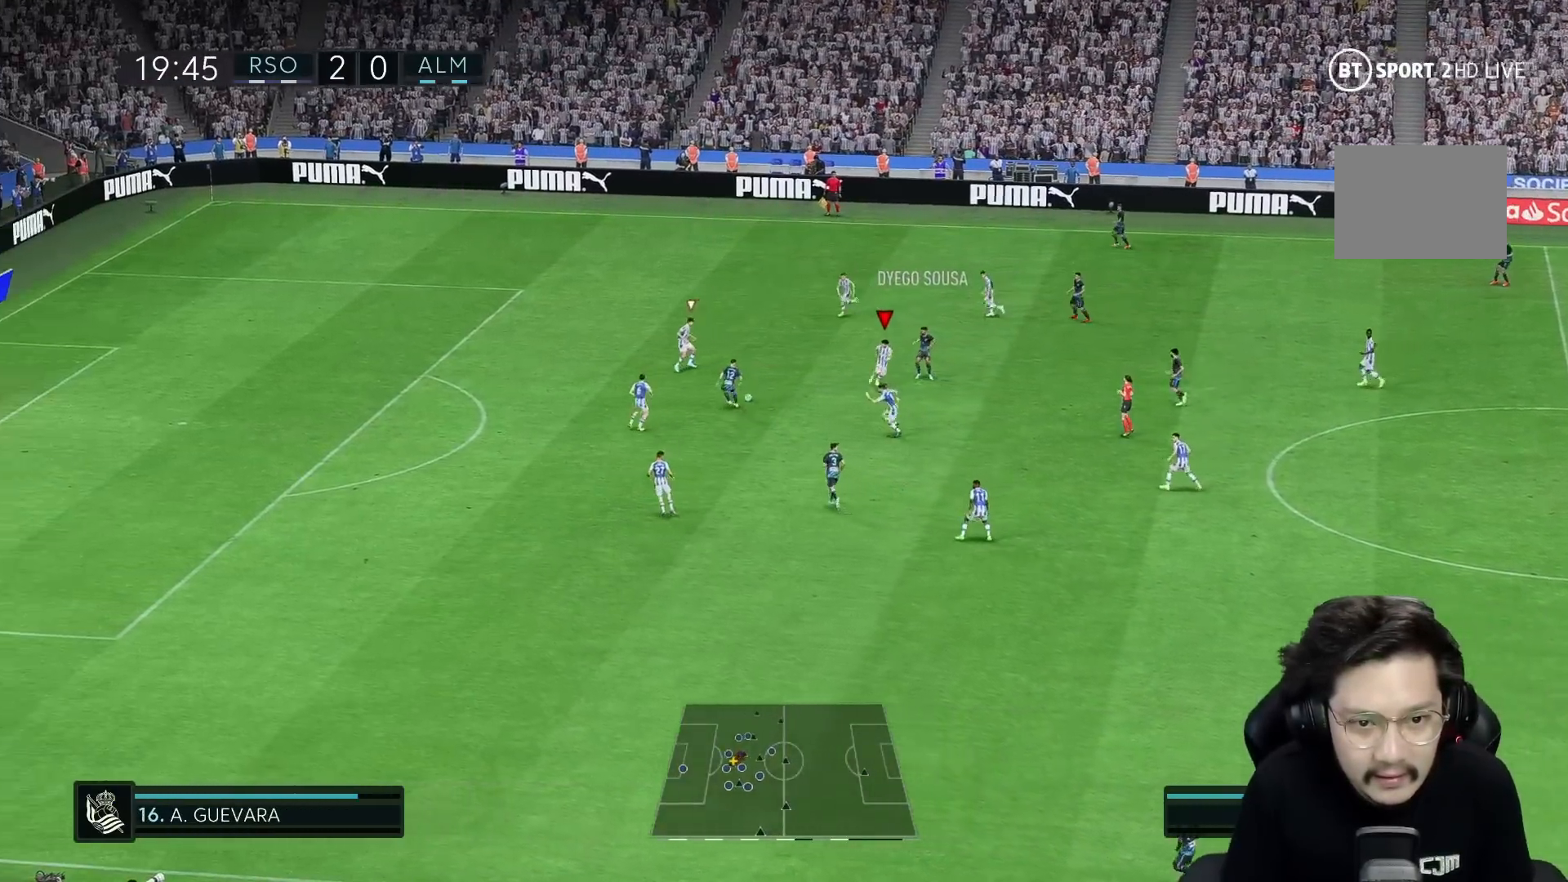
{"buttons": [], "left_stick": "down-left", "right_stick": "center", "events": [[450, "left_stick", "down-left"]]}
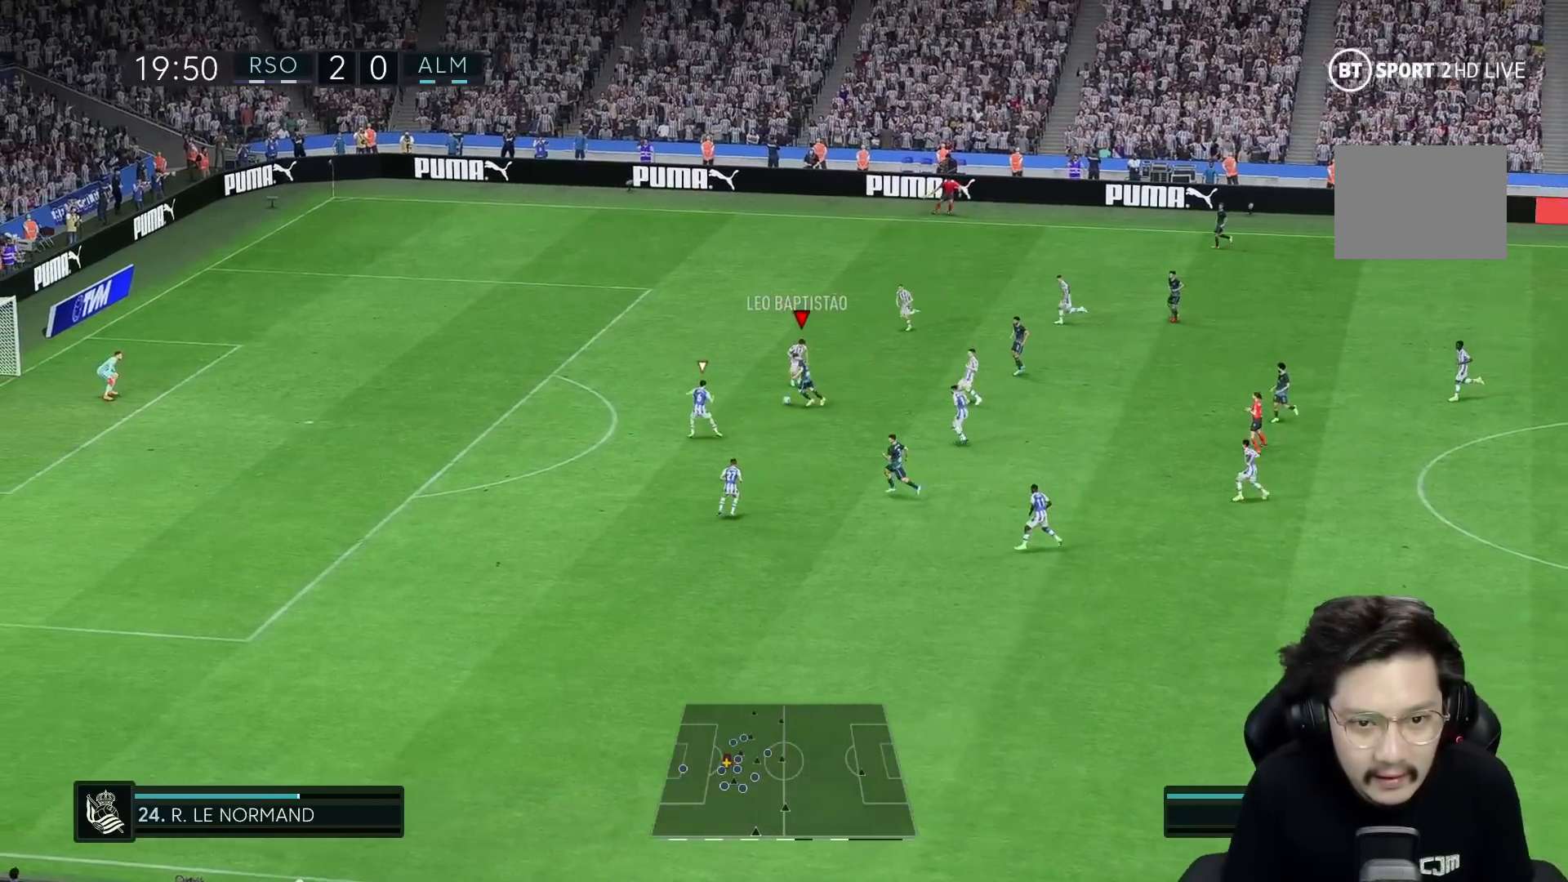
{"buttons": ["R1", "R2"], "left_stick": "down-left", "right_stick": "center", "events": [[117, "R1", "down"], [183, "R1", "up"], [183, "R2", "down"], [233, "R1", "down"], [317, "R1", "up"], [400, "R1", "down"]]}
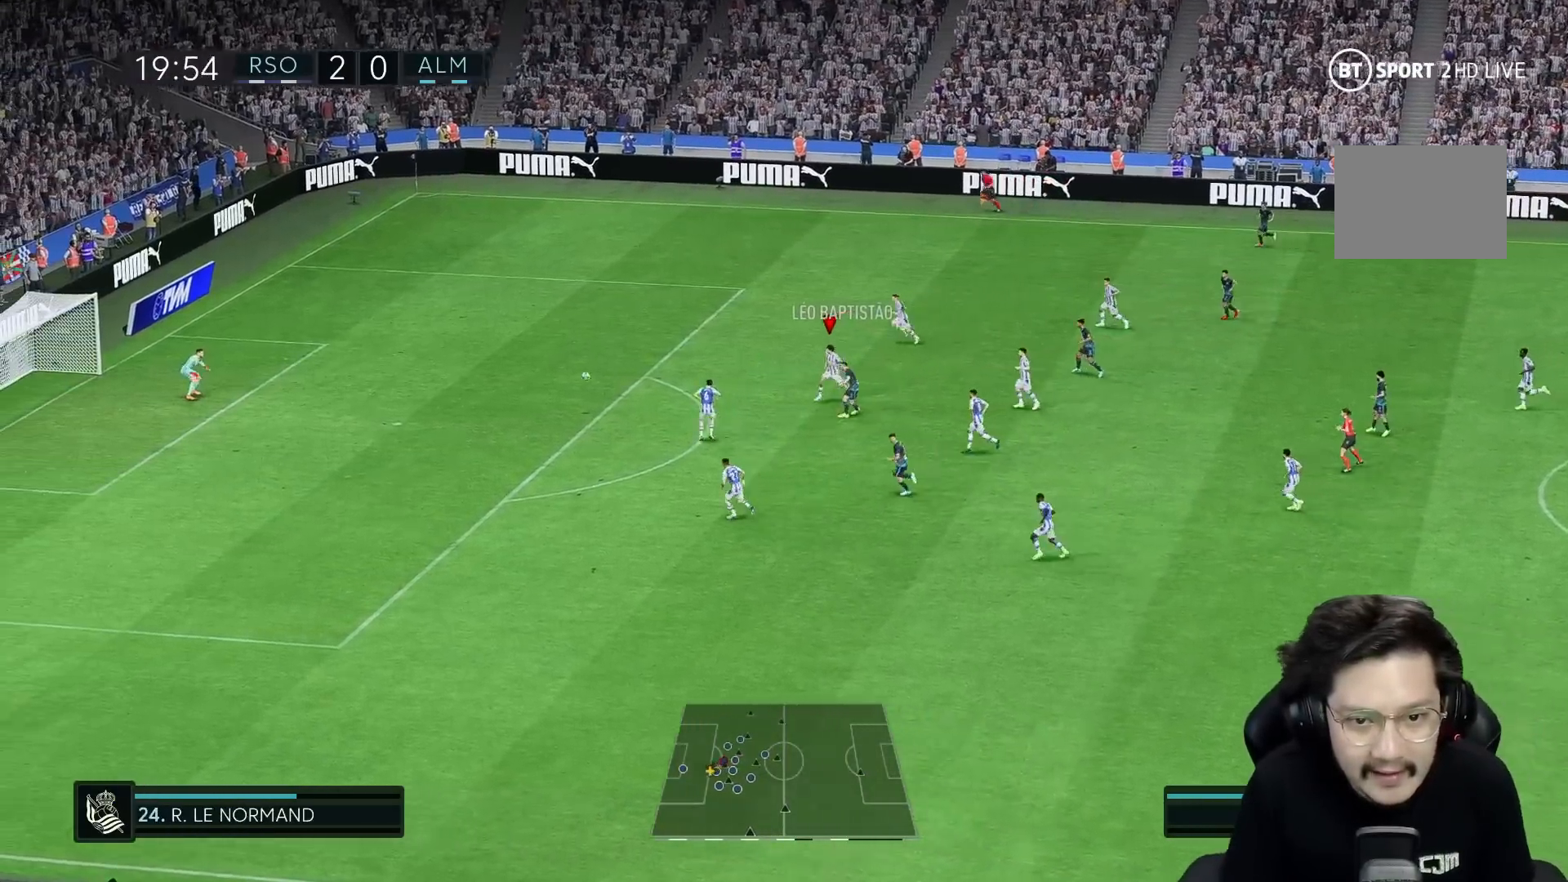
{"buttons": ["Y"], "left_stick": "down-right", "right_stick": "center", "events": [[83, "R1", "up"], [117, "left_stick", "down"], [133, "R2", "up"], [183, "Y", "down"], [250, "left_stick", "down-right"]]}
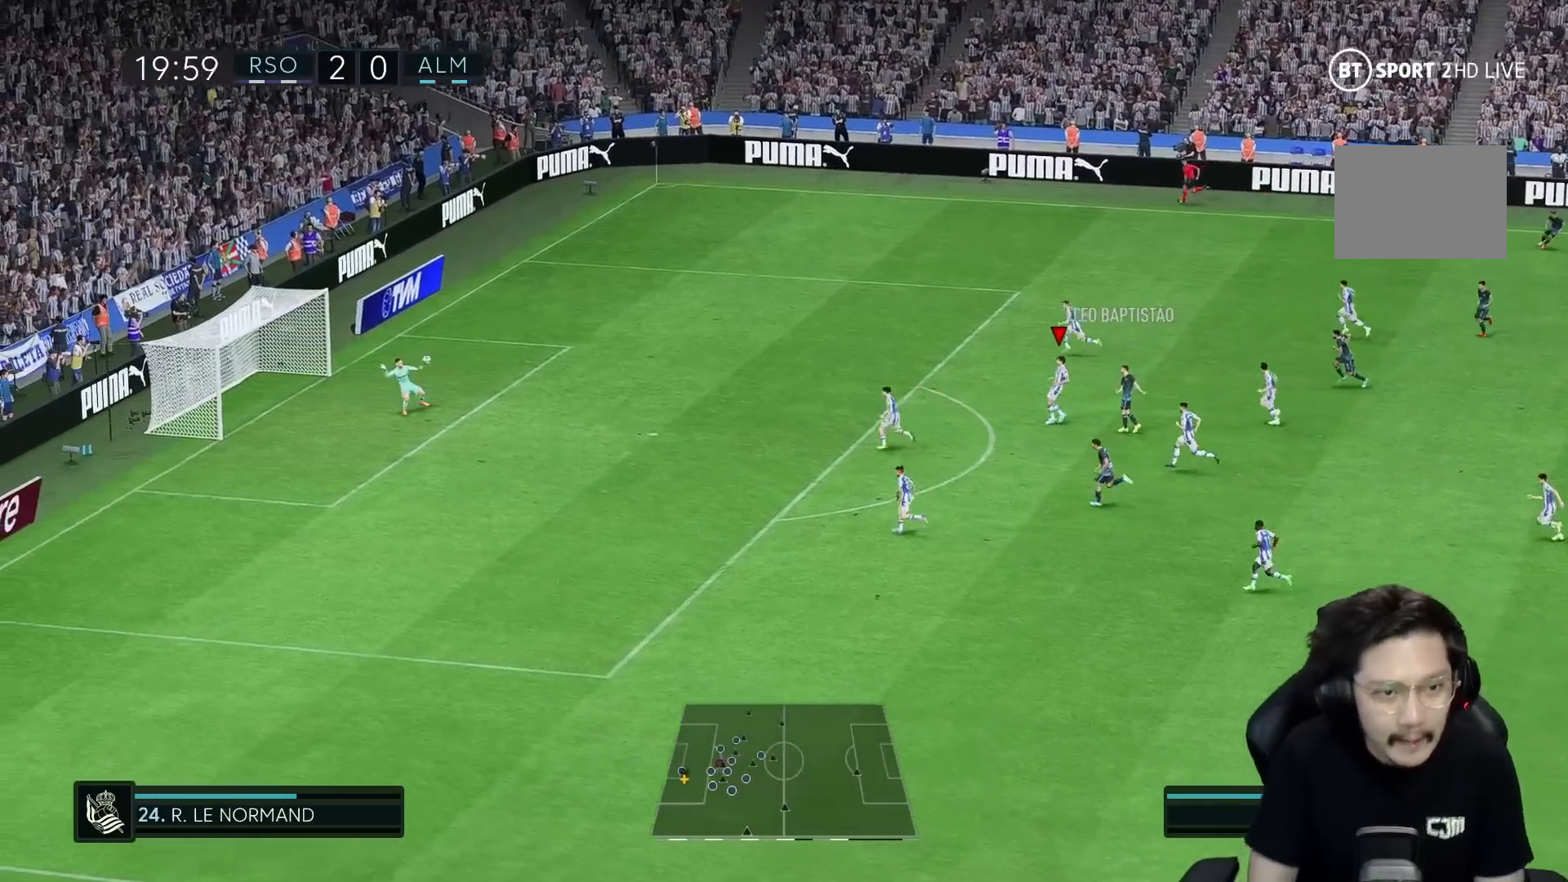
{"buttons": ["Y", "R2"], "left_stick": "down-right", "right_stick": "center", "events": [[383, "R2", "down"], [417, "R1", "down"], [483, "R1", "up"]]}
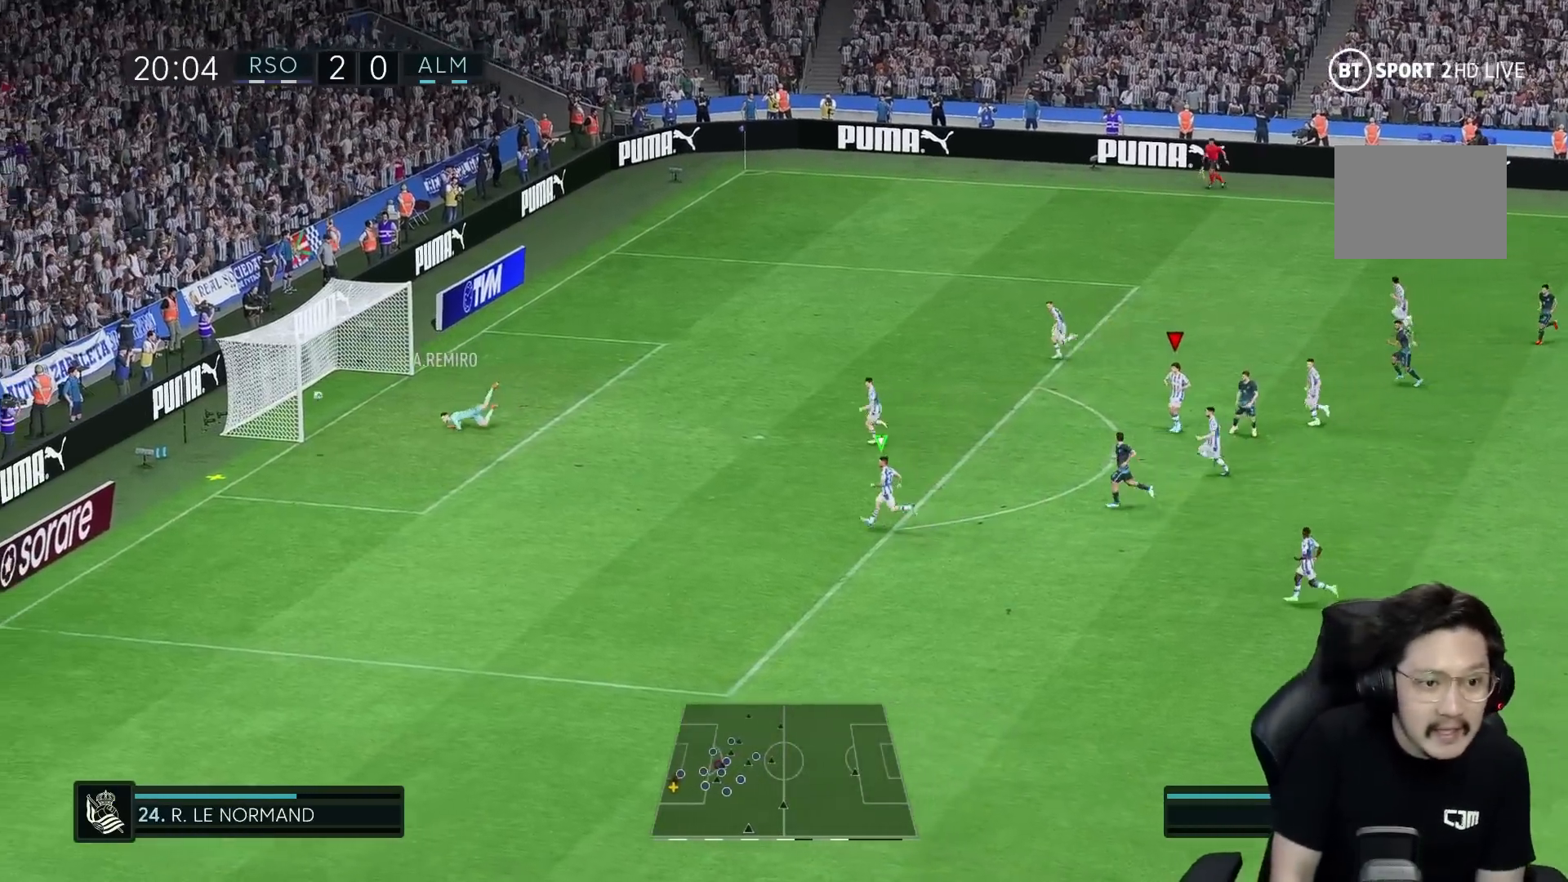
{"buttons": [], "left_stick": "center", "right_stick": "center", "events": [[67, "R2", "up"], [117, "Y", "up"], [217, "left_stick", "center"]]}
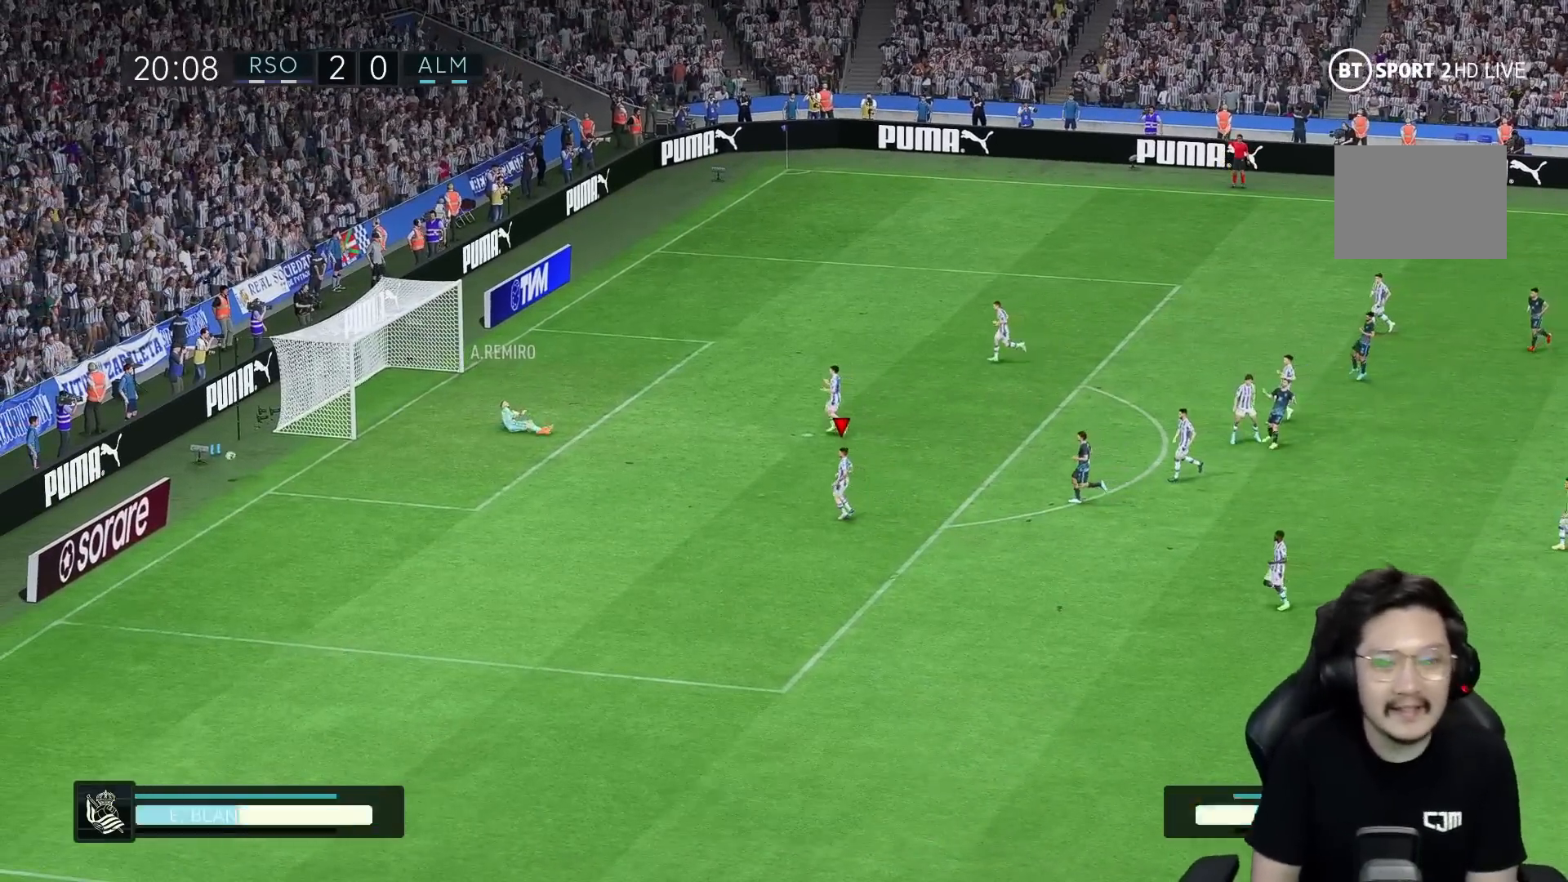
{"buttons": [], "left_stick": "center", "right_stick": "center", "events": []}
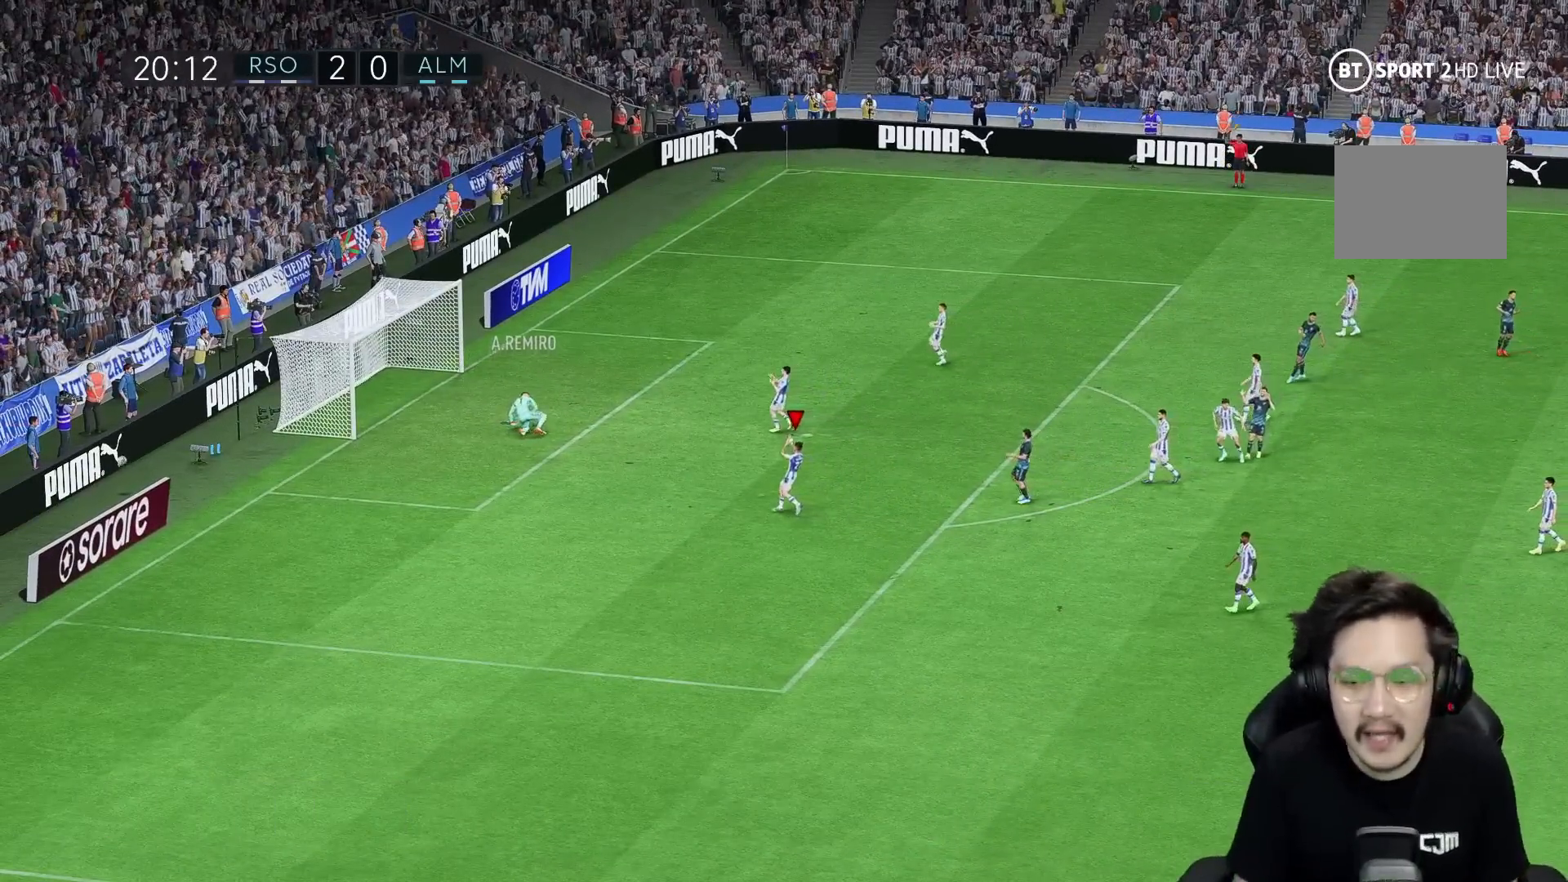
{"buttons": [], "left_stick": "center", "right_stick": "center", "events": []}